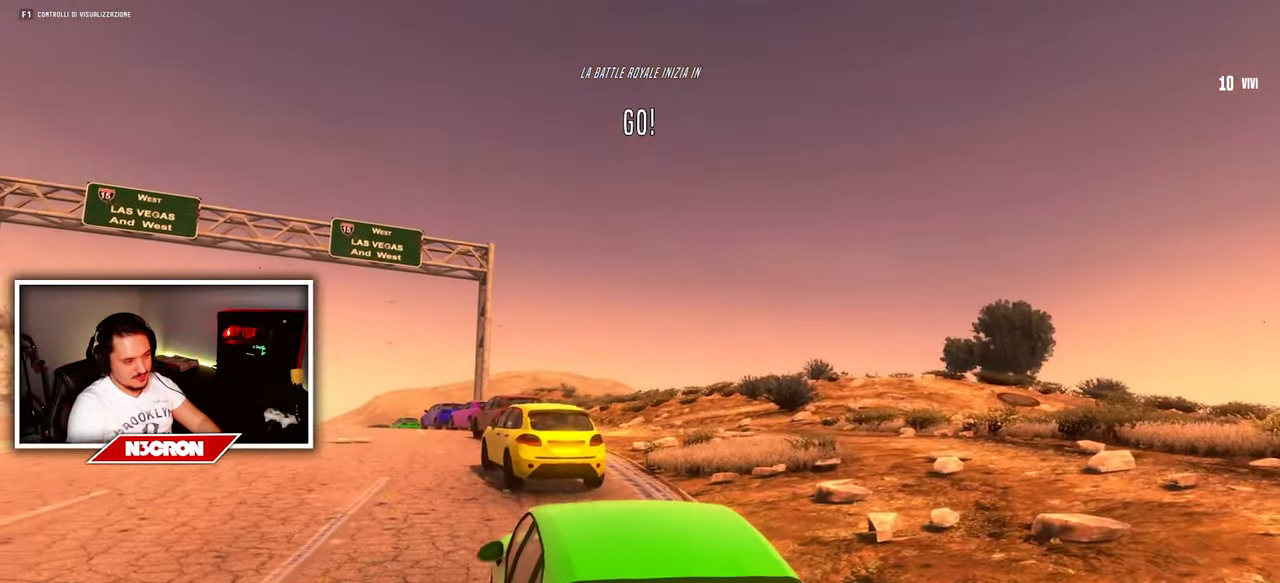
Gameplay with keyboard and mouse; each line is a JSON object with the keys and mouse buttons held at the frame after it. "events" lists presses ("down") and releases ("up") of "a", "ctrl", "d", "e", "f", "q", "r", "s", "shift", "space", "tab", "w", "mouse_left", "mouse_wheel", "mouse_right", "mouse_mb4" and "mouse_mb5" between this image and that frame as [ms after this image, input, new state], when the widget could be followed in between. "mouse_left", "mouse_wheel", "mouse_right", "mouse_mb4", "mouse_mb5" = the "left", "wheel", "right", "mb4", "mb5" buttons of the "mouse" list. No other keys are recorded. "wheel" means that the mouse wheel is clicked or scrolled. Mouse movement is not recorded.
{"keys": ["w"], "mouse": [], "events": [[467, "w", "down"]]}
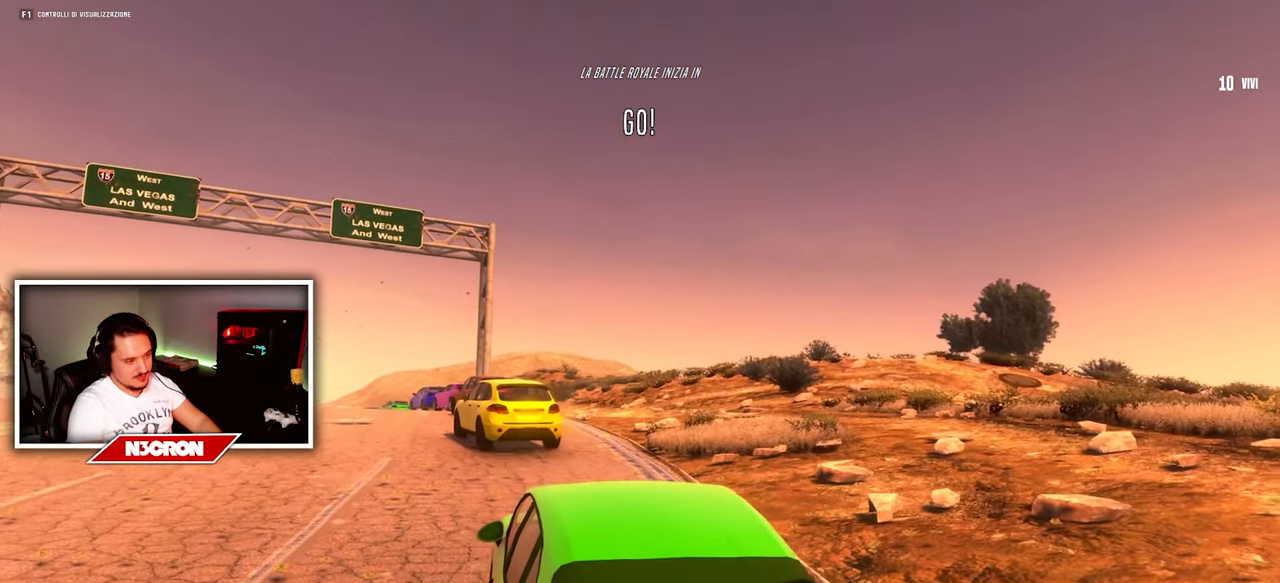
{"keys": ["a", "w"], "mouse": [], "events": [[250, "a", "down"]]}
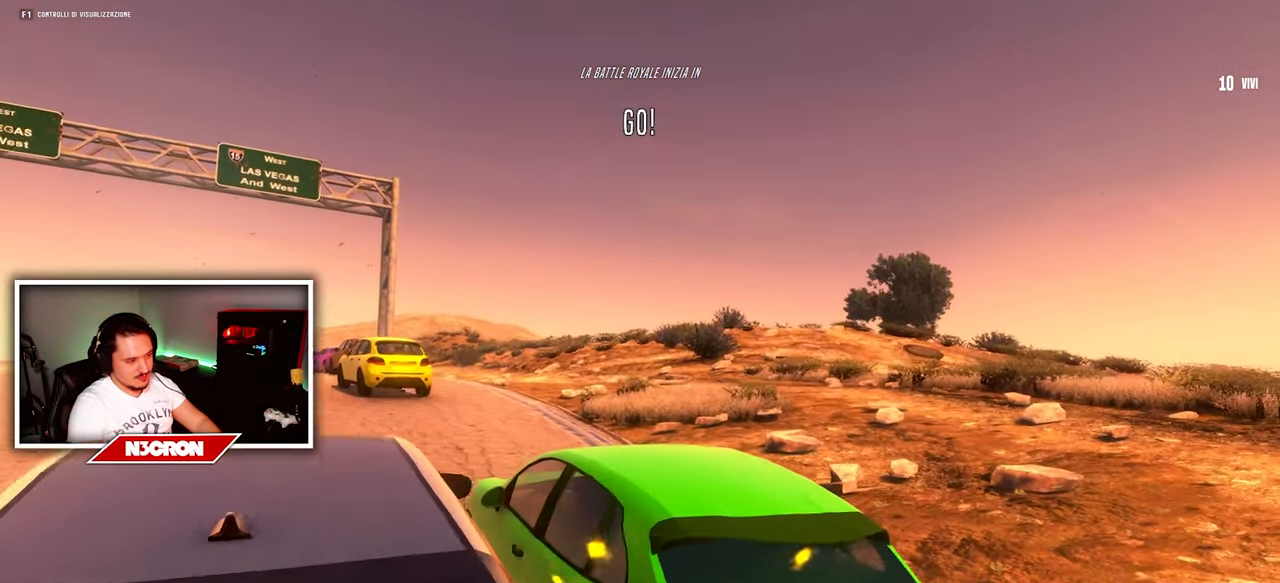
{"keys": ["w"], "mouse": [], "events": [[67, "a", "up"]]}
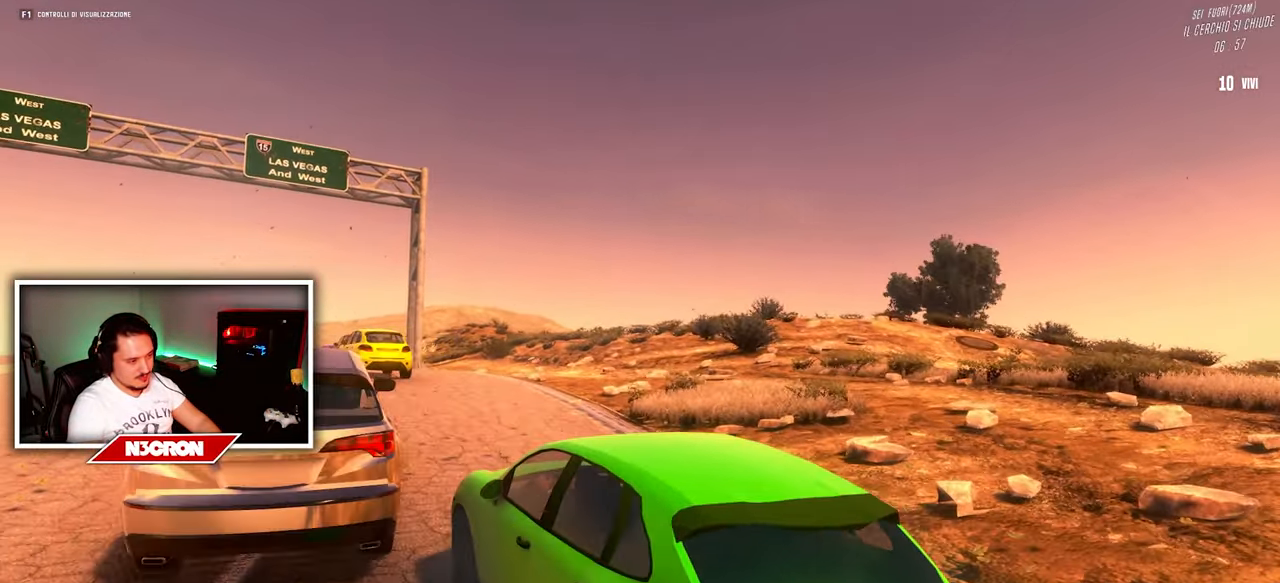
{"keys": ["w"], "mouse": [], "events": []}
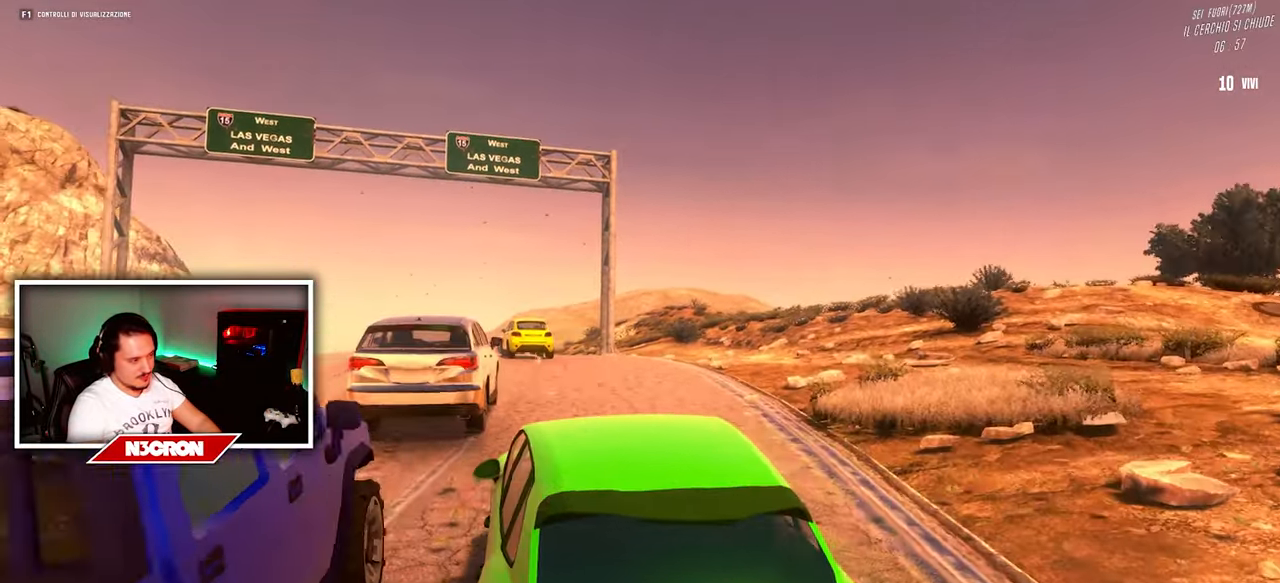
{"keys": ["w"], "mouse": [], "events": []}
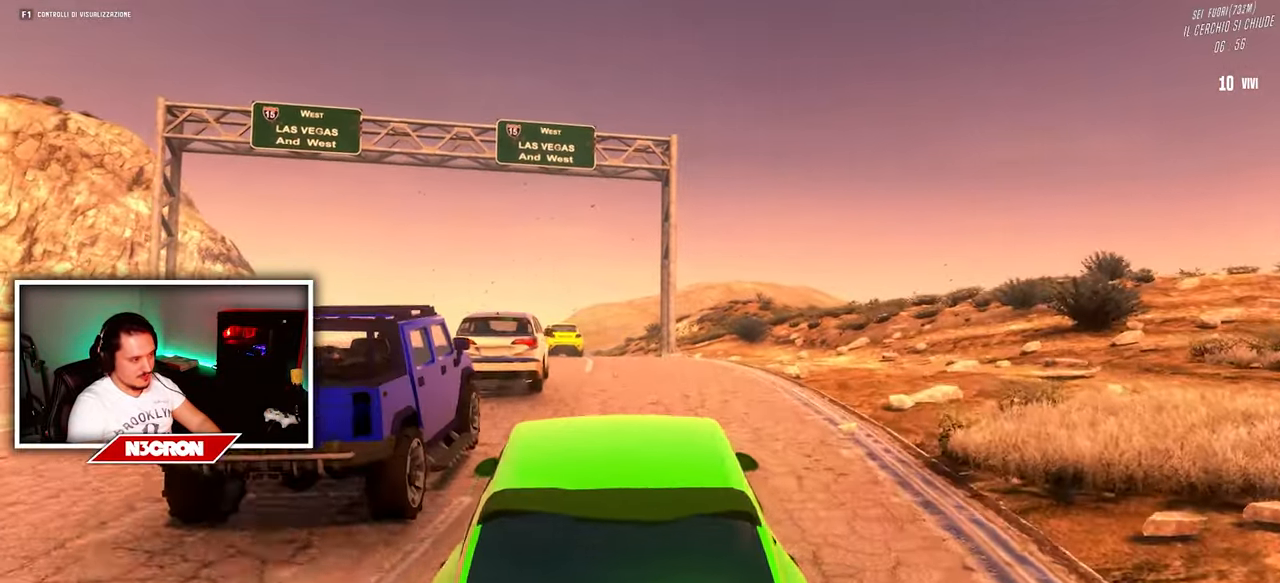
{"keys": ["a", "w"], "mouse": [], "events": [[400, "a", "down"]]}
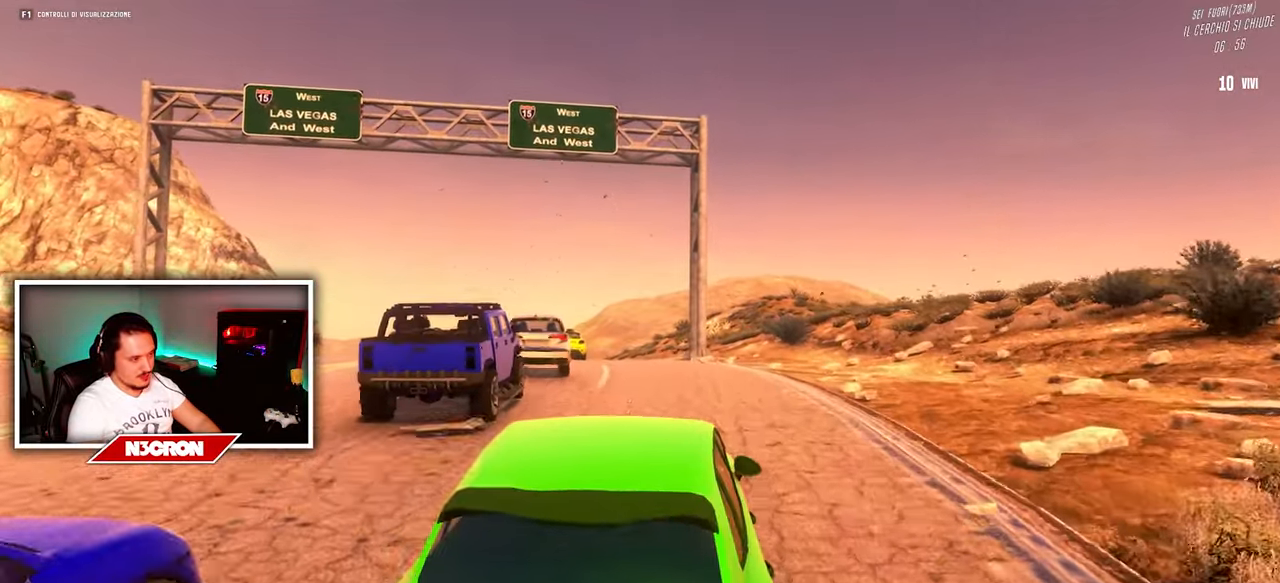
{"keys": ["d", "w"], "mouse": [], "events": [[34, "a", "up"], [400, "d", "down"]]}
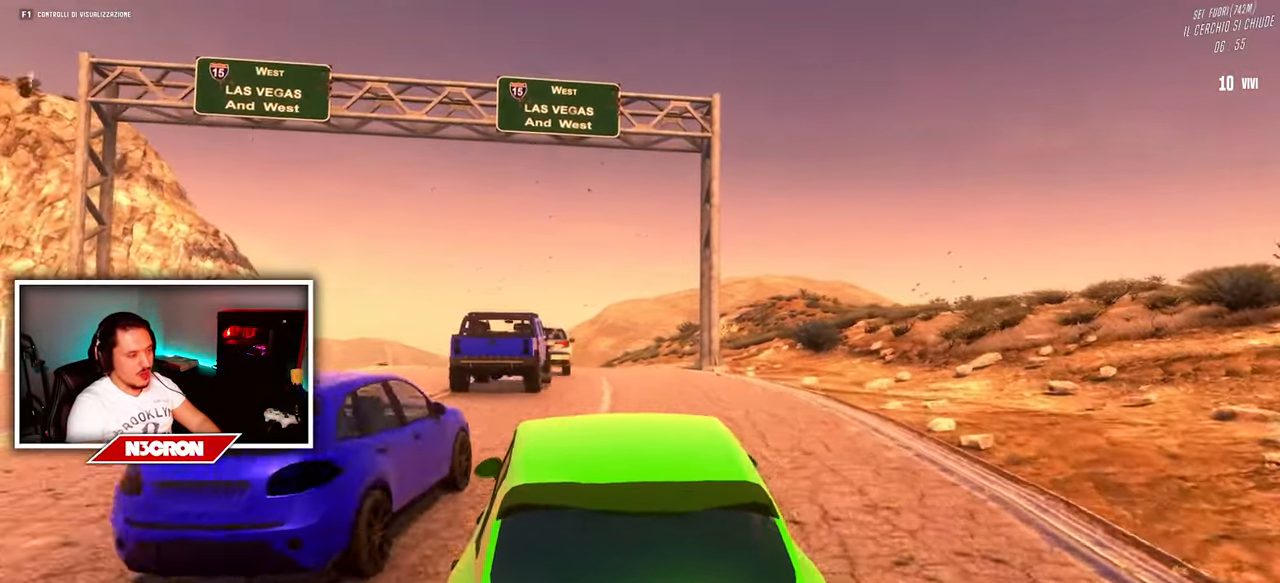
{"keys": ["a", "w"], "mouse": [], "events": [[67, "d", "up"], [316, "a", "down"]]}
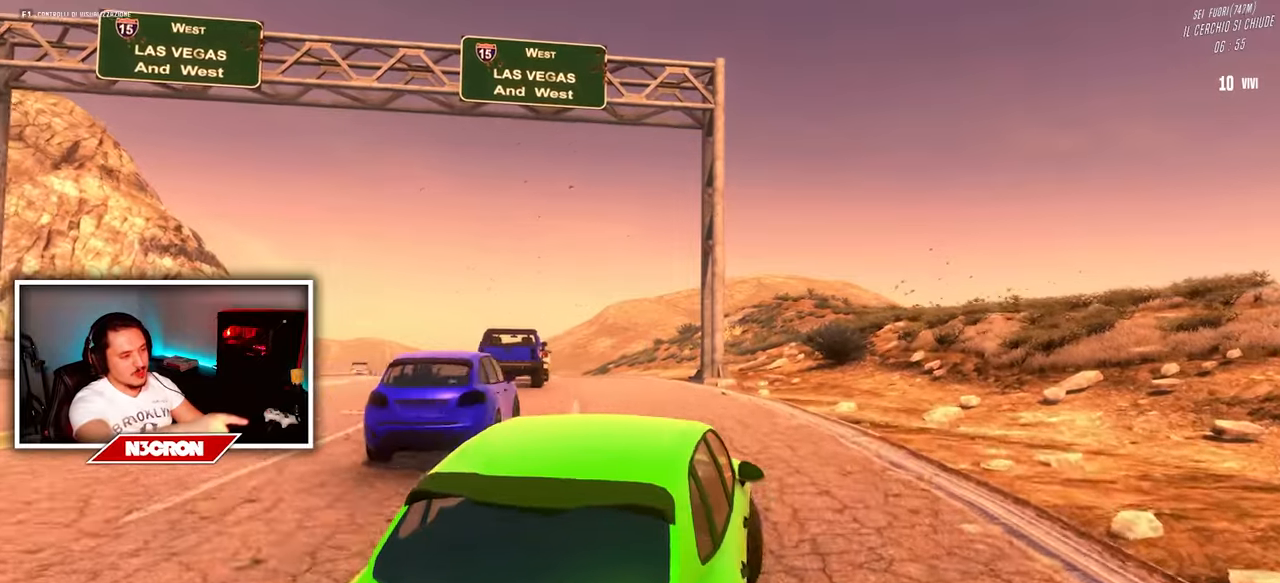
{"keys": ["w"], "mouse": [], "events": [[50, "a", "up"]]}
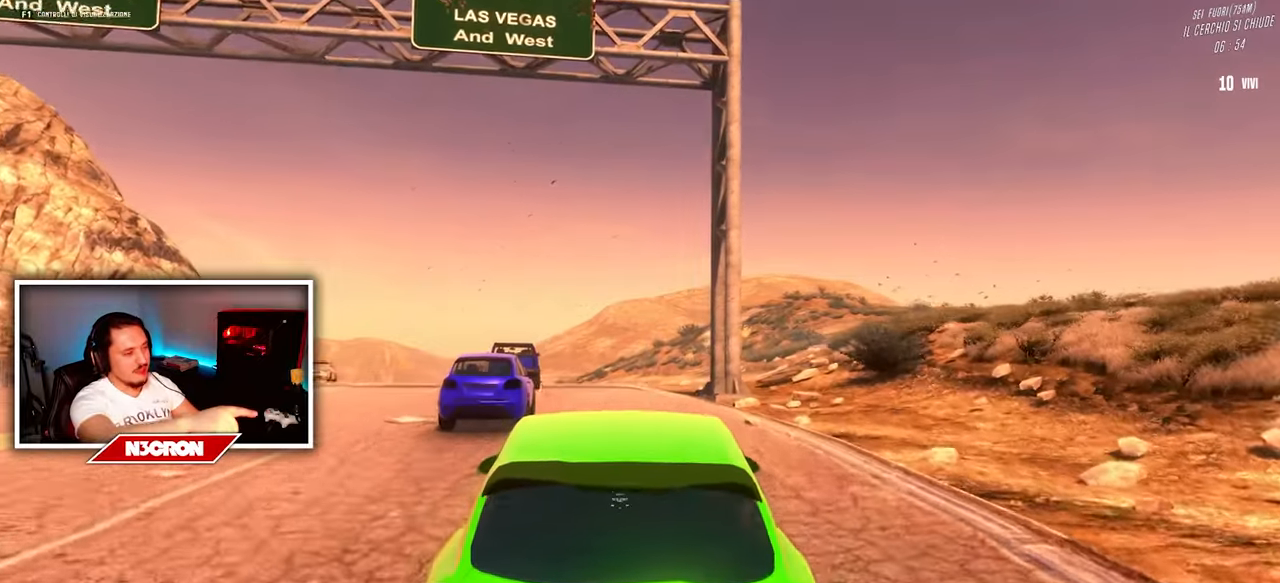
{"keys": ["w"], "mouse": [], "events": [[100, "a", "down"], [316, "a", "up"]]}
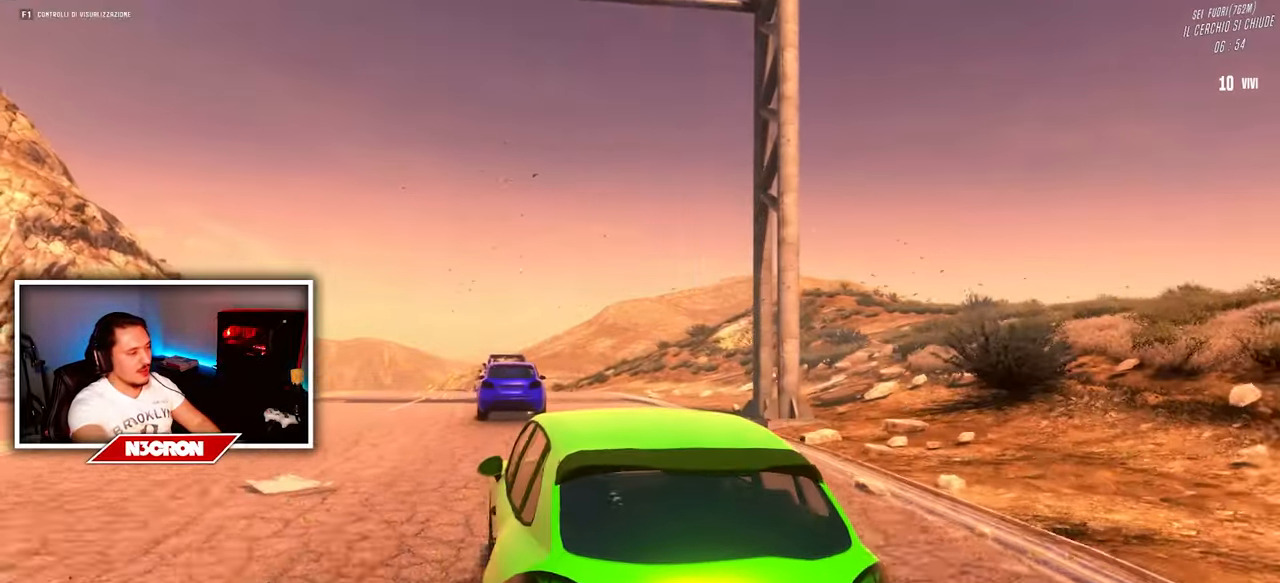
{"keys": ["w"], "mouse": [], "events": []}
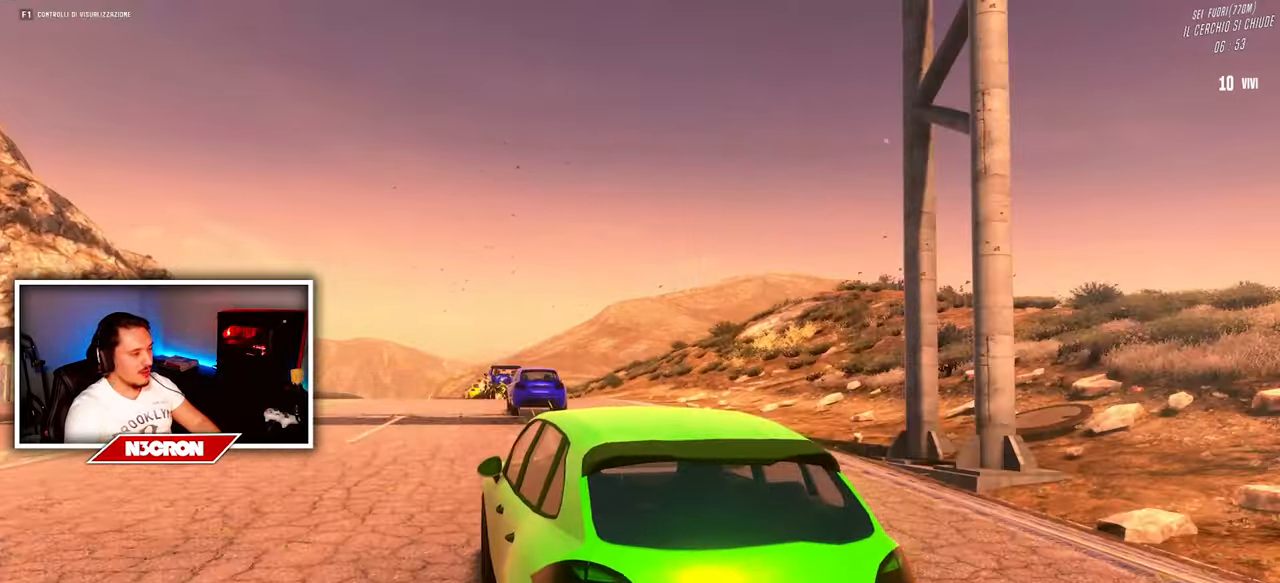
{"keys": ["w"], "mouse": [], "events": []}
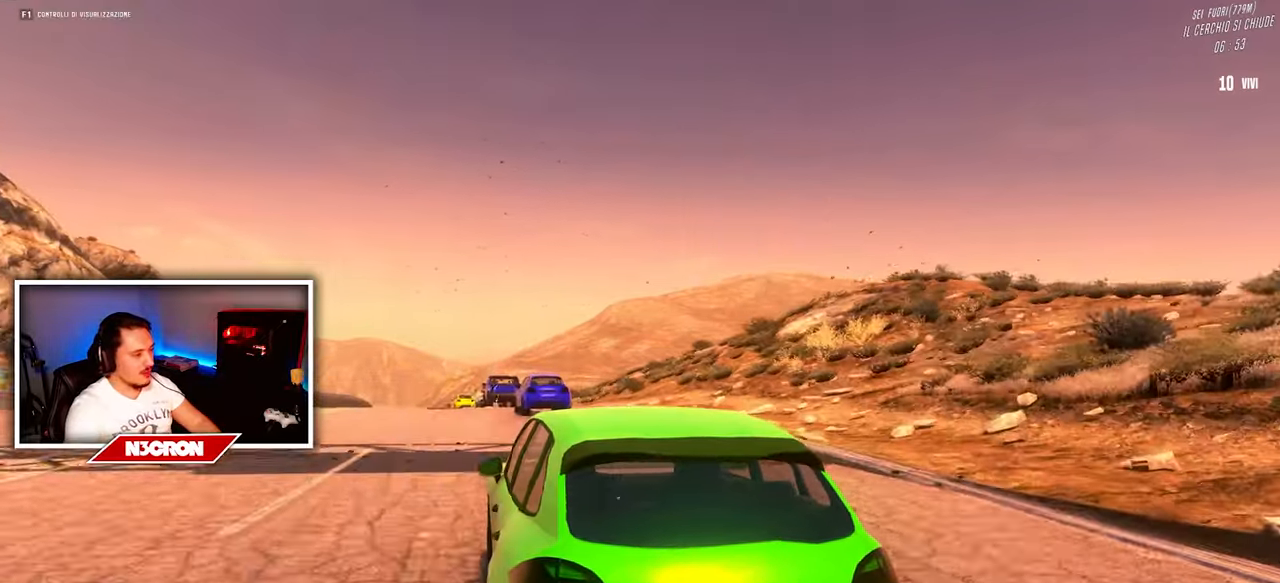
{"keys": ["w"], "mouse": [], "events": [[300, "a", "down"], [500, "a", "up"]]}
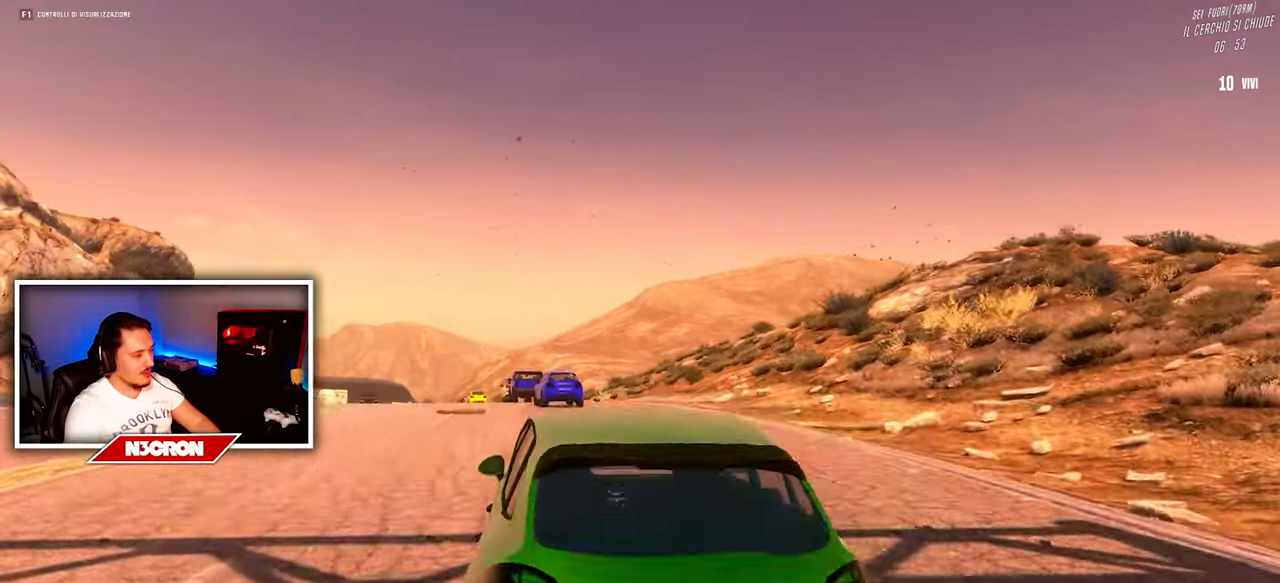
{"keys": ["w"], "mouse": [], "events": [[400, "a", "down"], [500, "a", "up"]]}
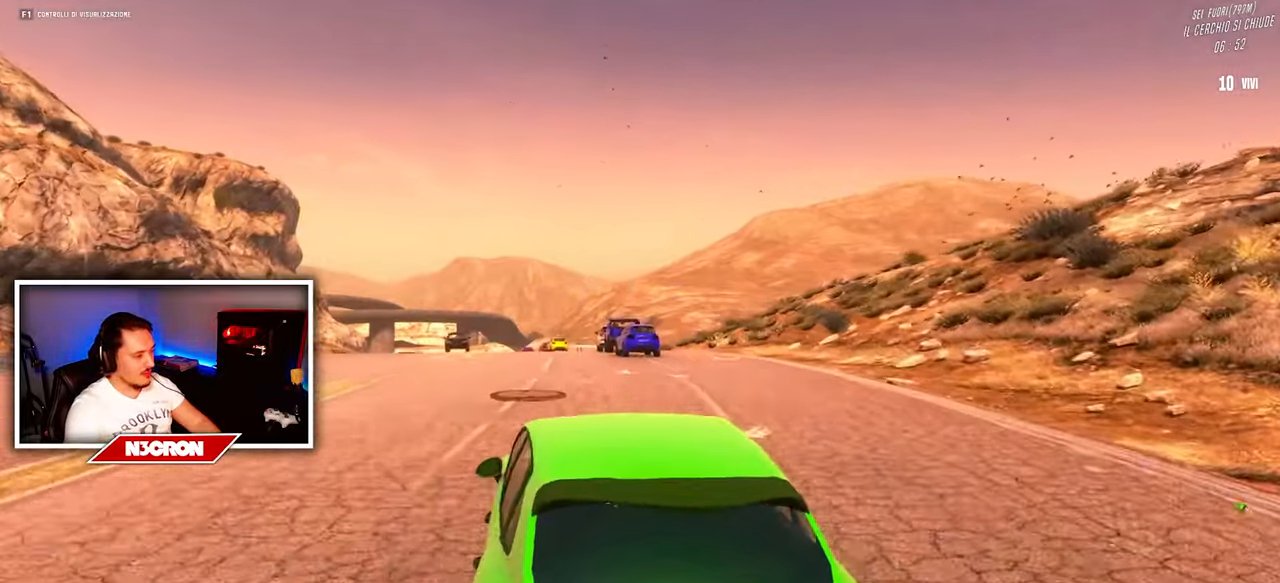
{"keys": ["w"], "mouse": [], "events": []}
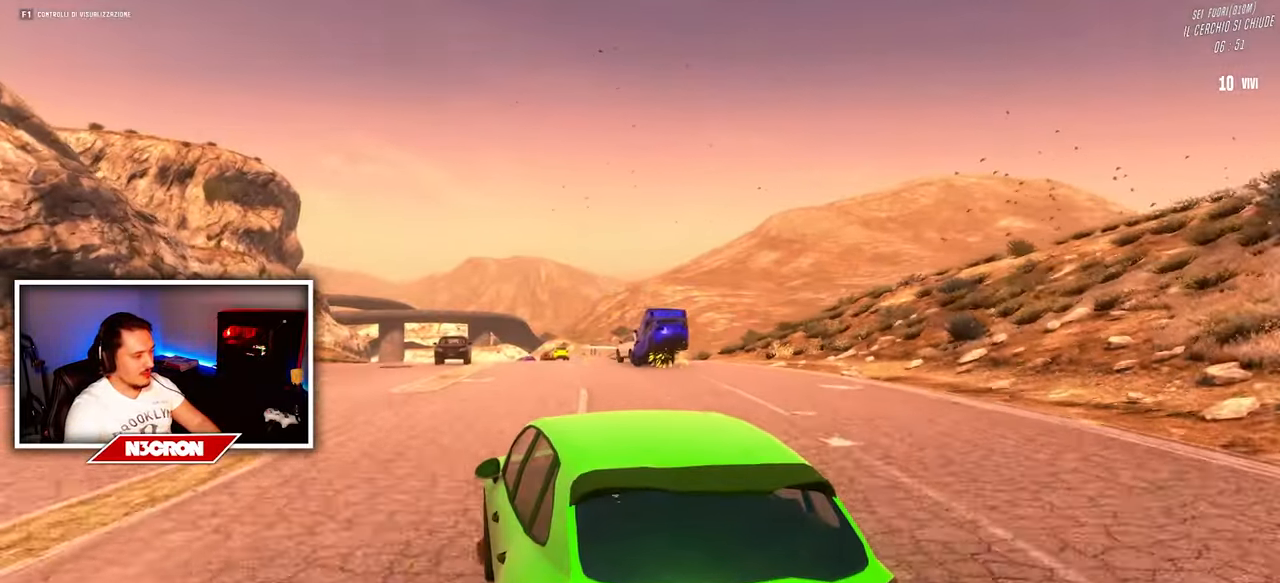
{"keys": ["w"], "mouse": [], "events": []}
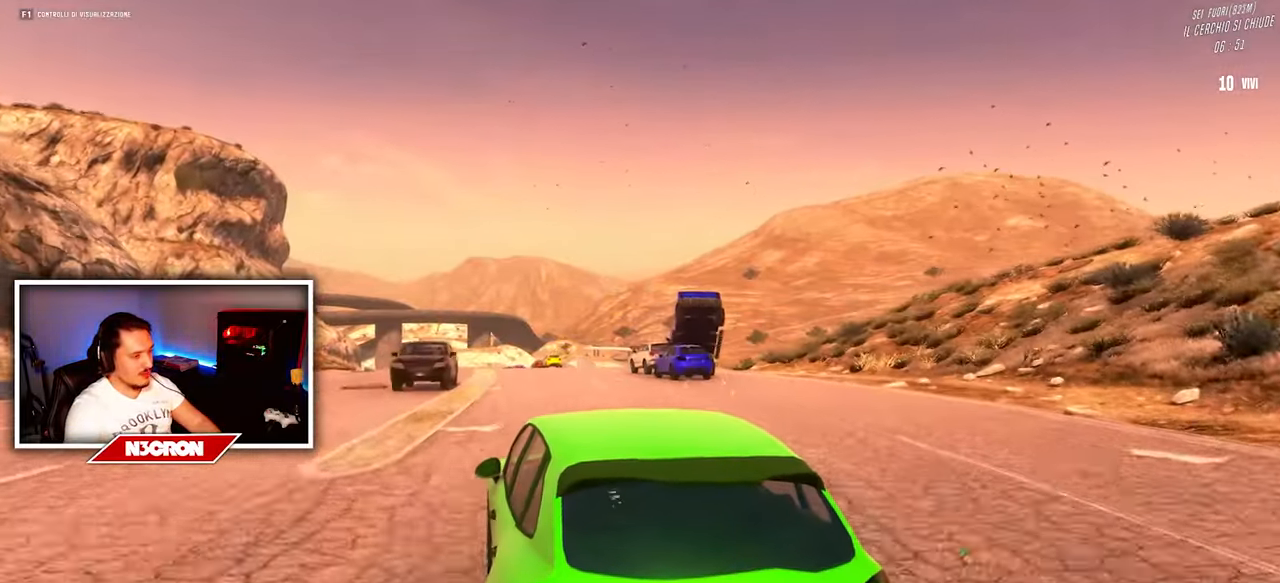
{"keys": ["w"], "mouse": [], "events": []}
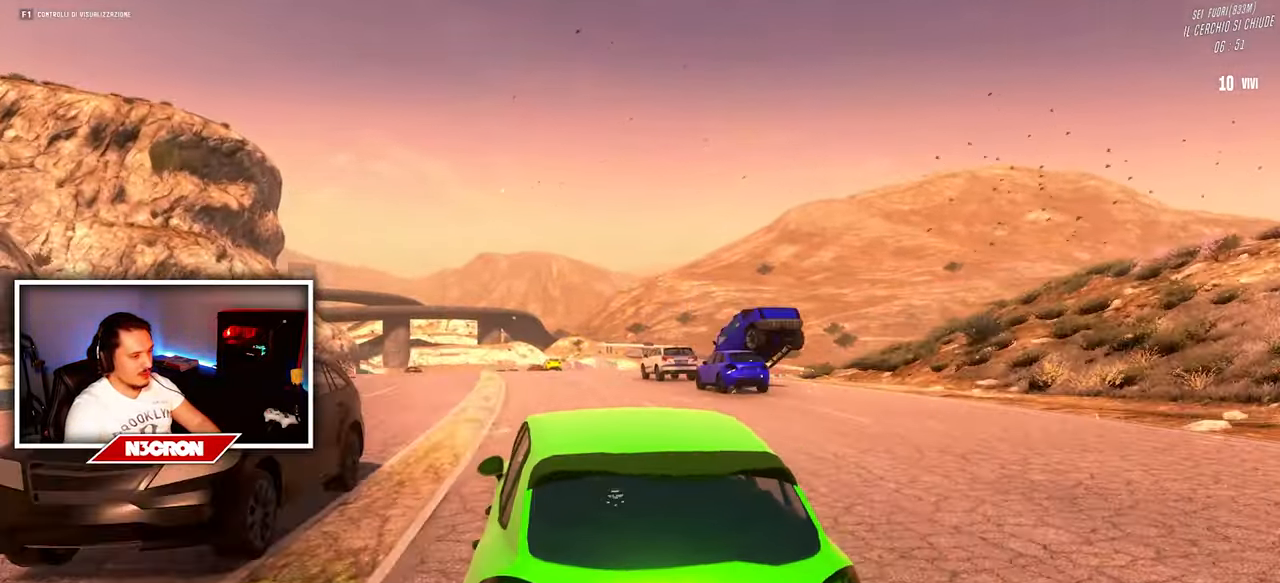
{"keys": ["w"], "mouse": [], "events": [[200, "a", "down"], [400, "a", "up"]]}
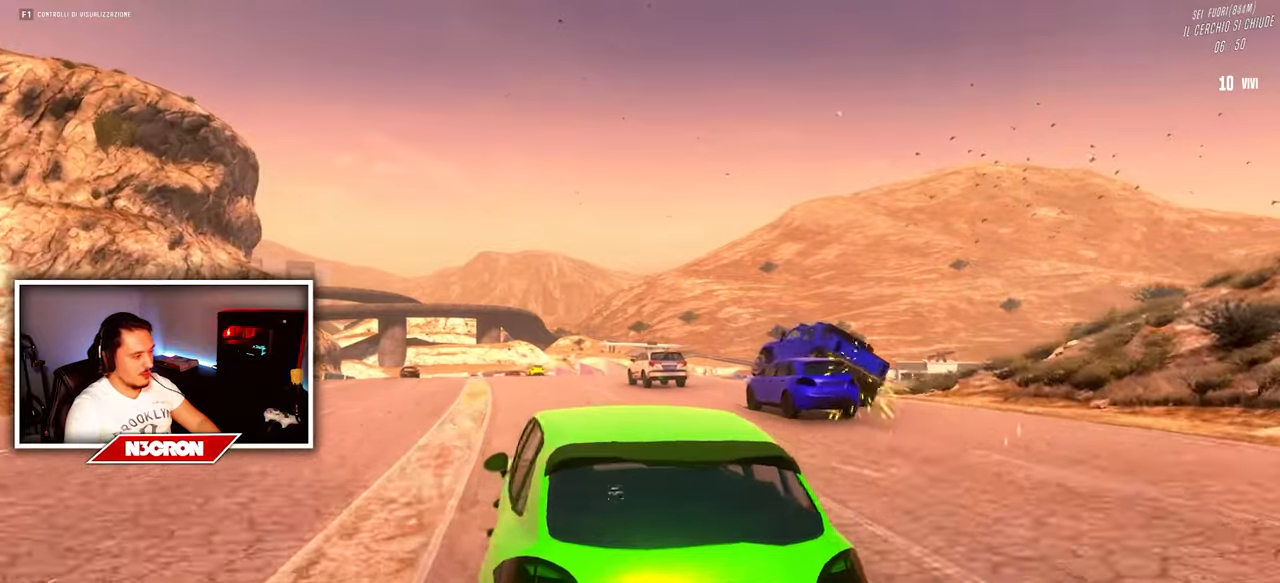
{"keys": ["w"], "mouse": [], "events": []}
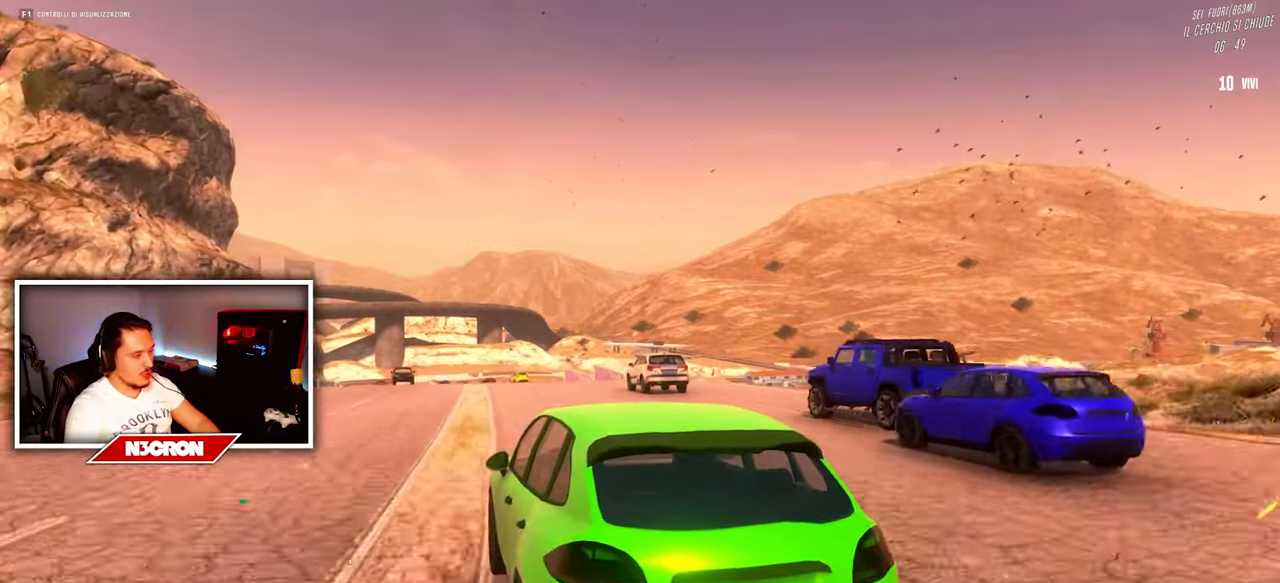
{"keys": ["d", "w"], "mouse": [], "events": [[417, "d", "down"]]}
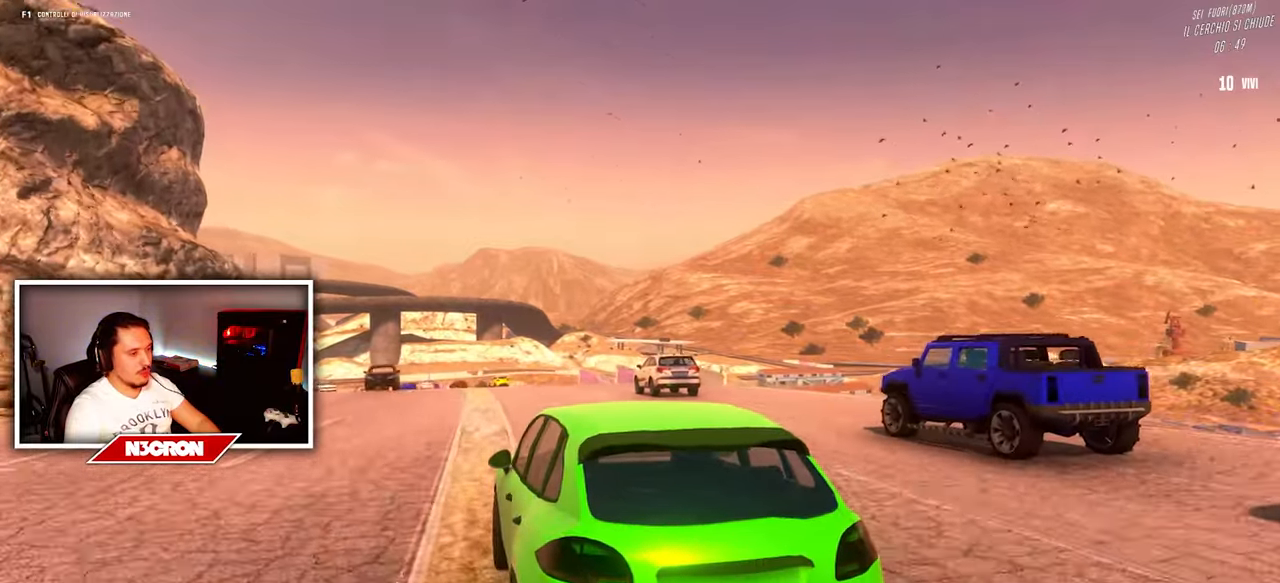
{"keys": ["a", "w"], "mouse": [], "events": [[267, "d", "up"], [317, "a", "down"]]}
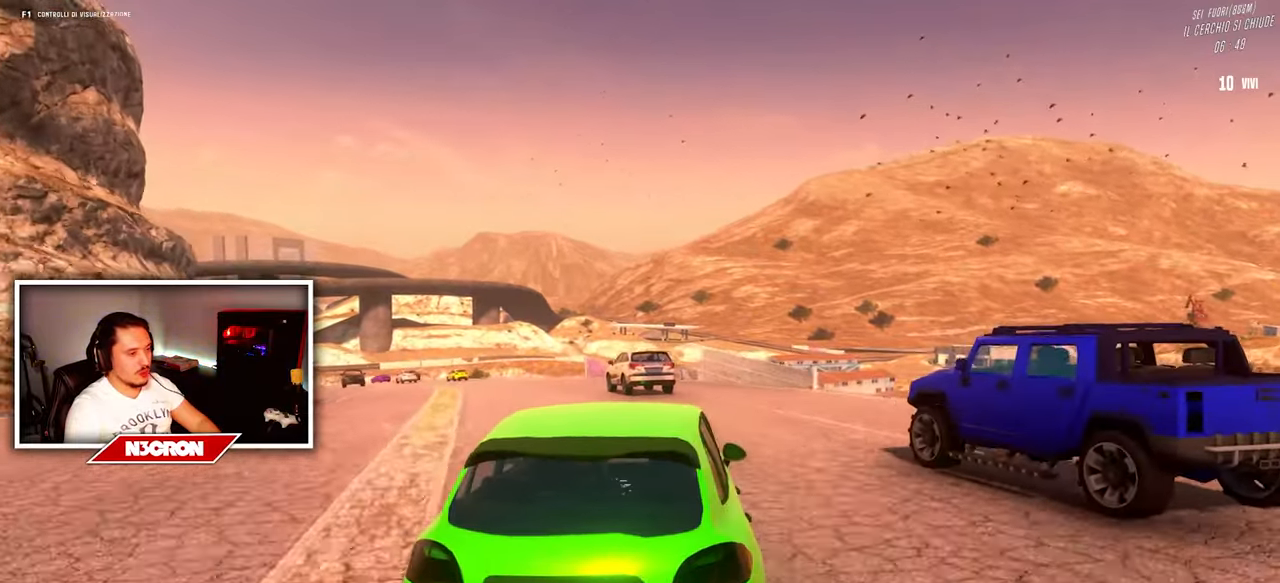
{"keys": ["w"], "mouse": [], "events": [[300, "a", "up"]]}
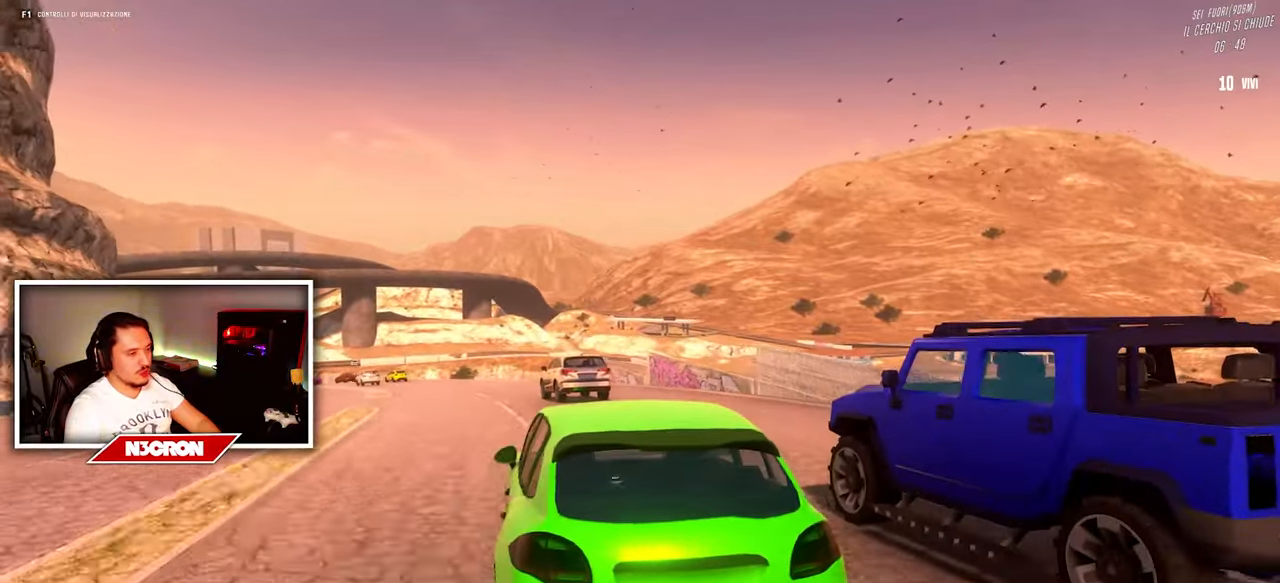
{"keys": ["a", "w"], "mouse": [], "events": [[483, "a", "down"]]}
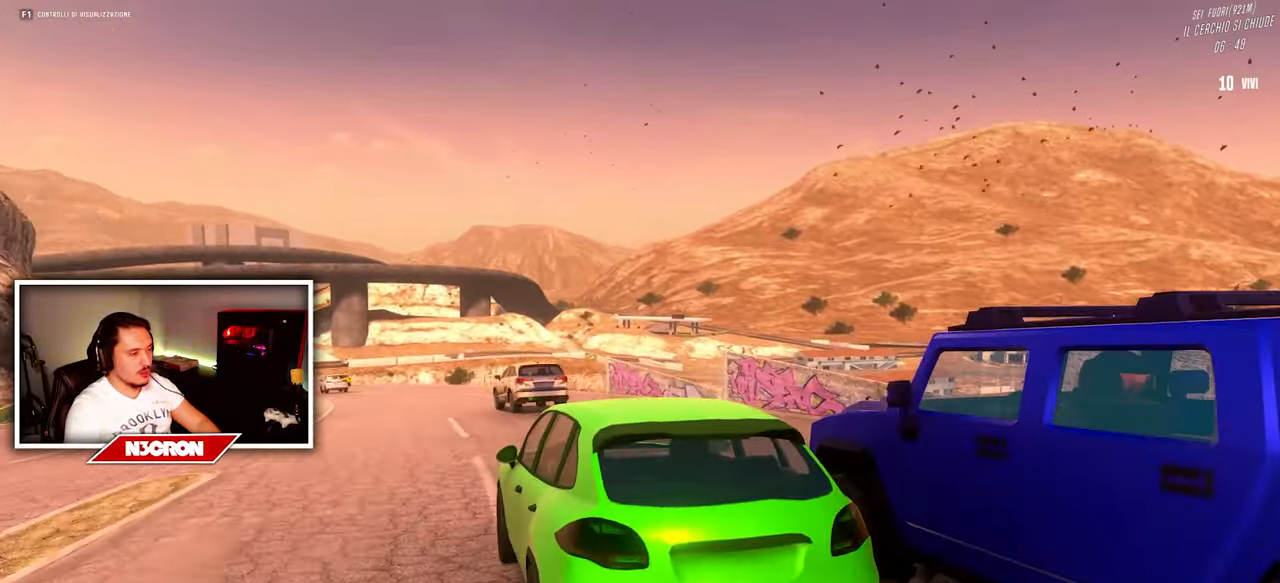
{"keys": ["d"], "mouse": [], "events": [[200, "a", "up"], [317, "d", "down"], [500, "w", "up"]]}
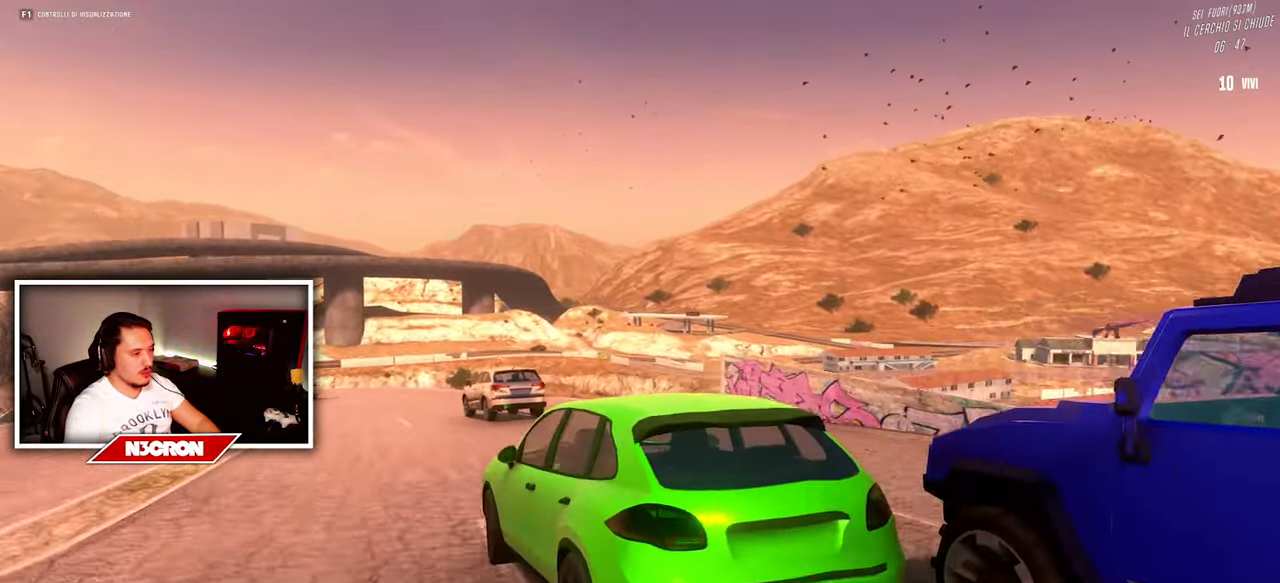
{"keys": ["d"], "mouse": [], "events": []}
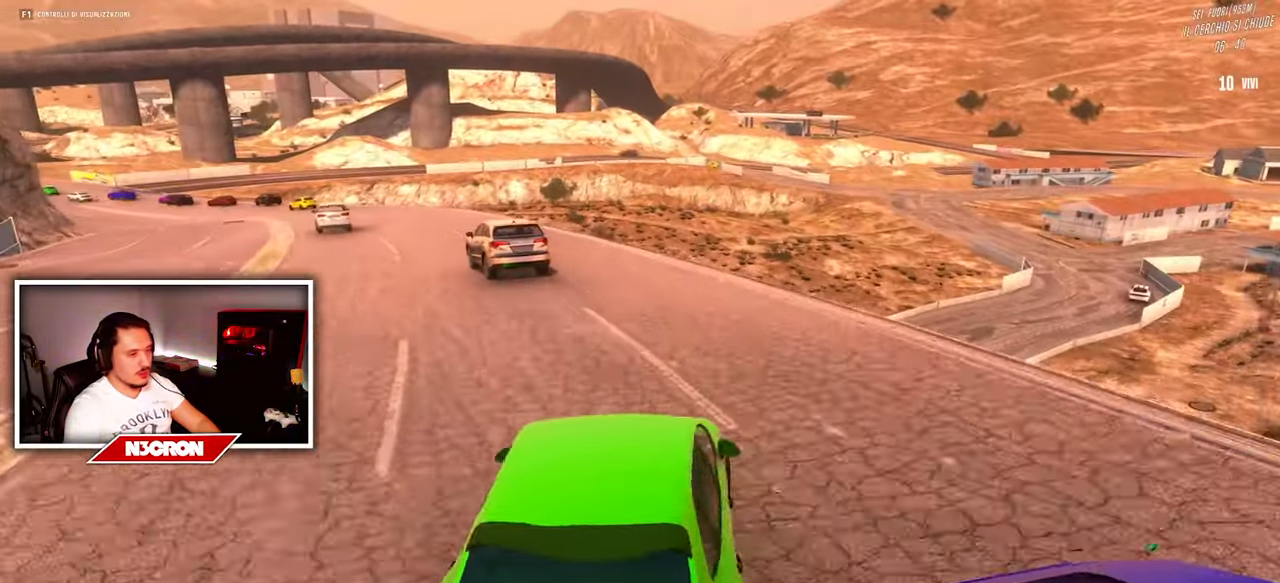
{"keys": ["a", "d", "w"], "mouse": [], "events": [[483, "w", "down"], [500, "a", "down"]]}
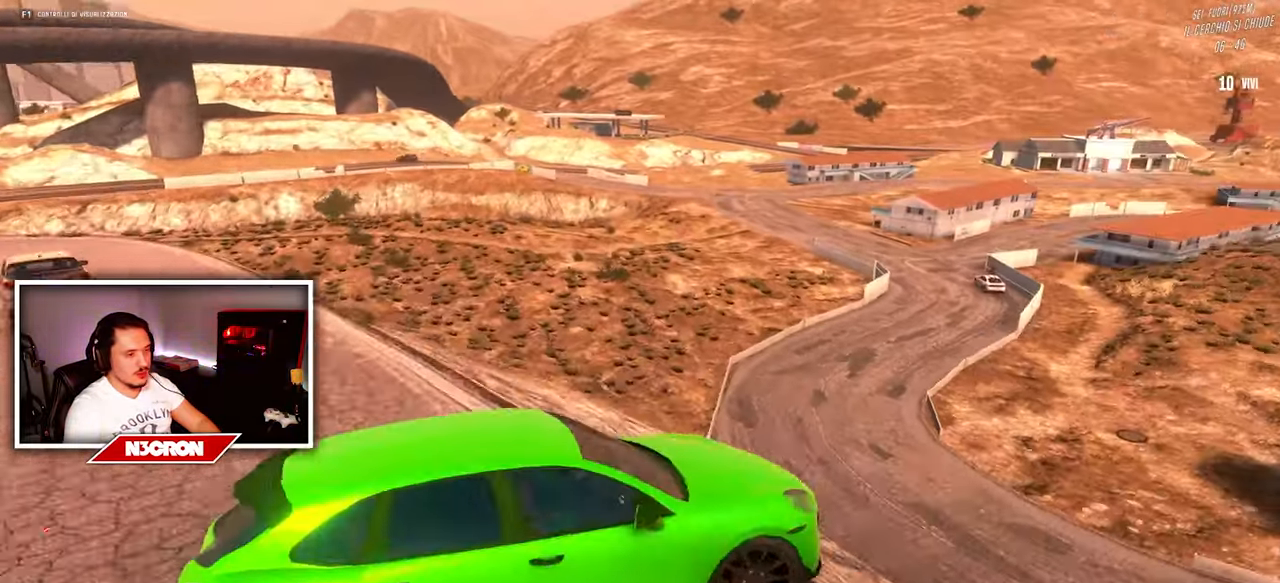
{"keys": ["a", "w"], "mouse": [], "events": [[17, "d", "up"]]}
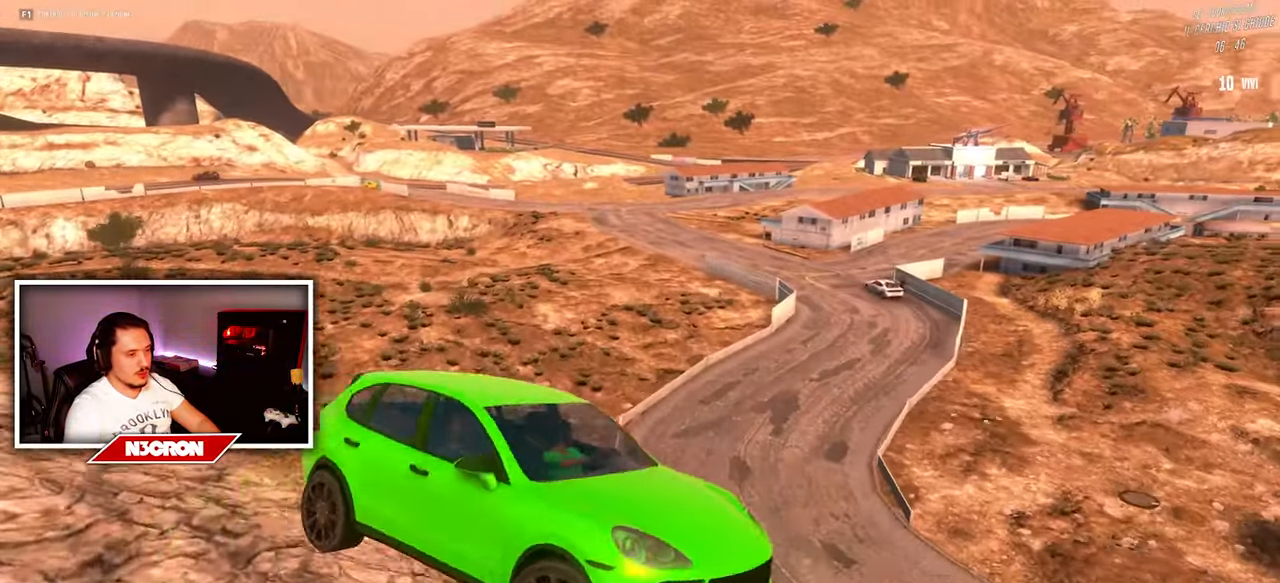
{"keys": ["d", "w"], "mouse": [], "events": [[233, "a", "up"], [334, "d", "down"]]}
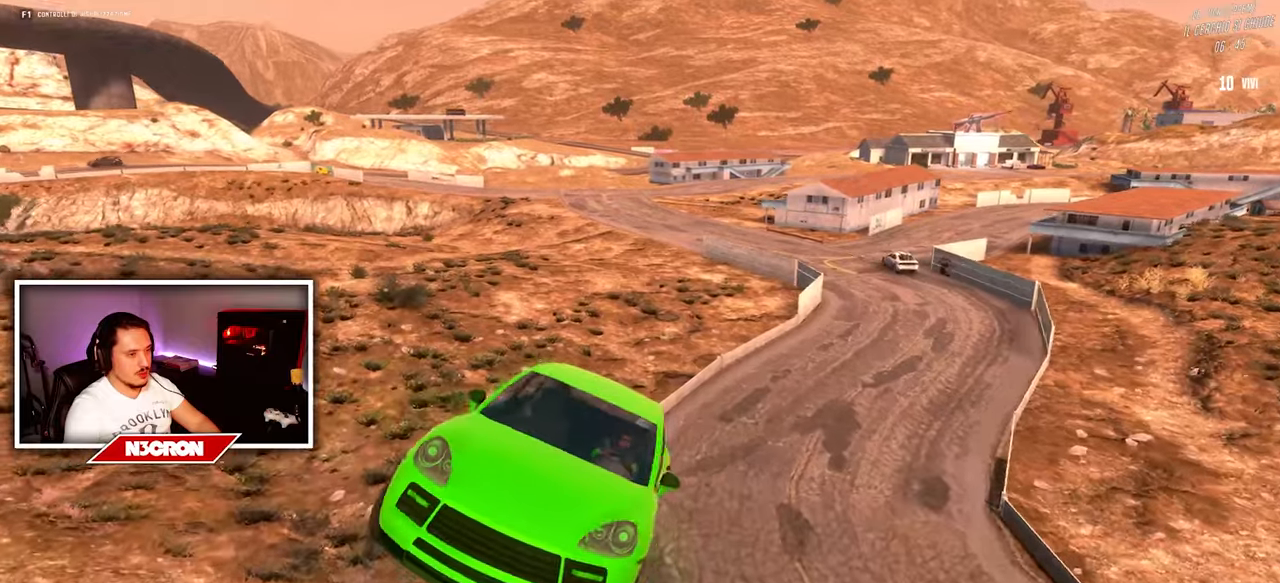
{"keys": ["d", "w"], "mouse": [], "events": []}